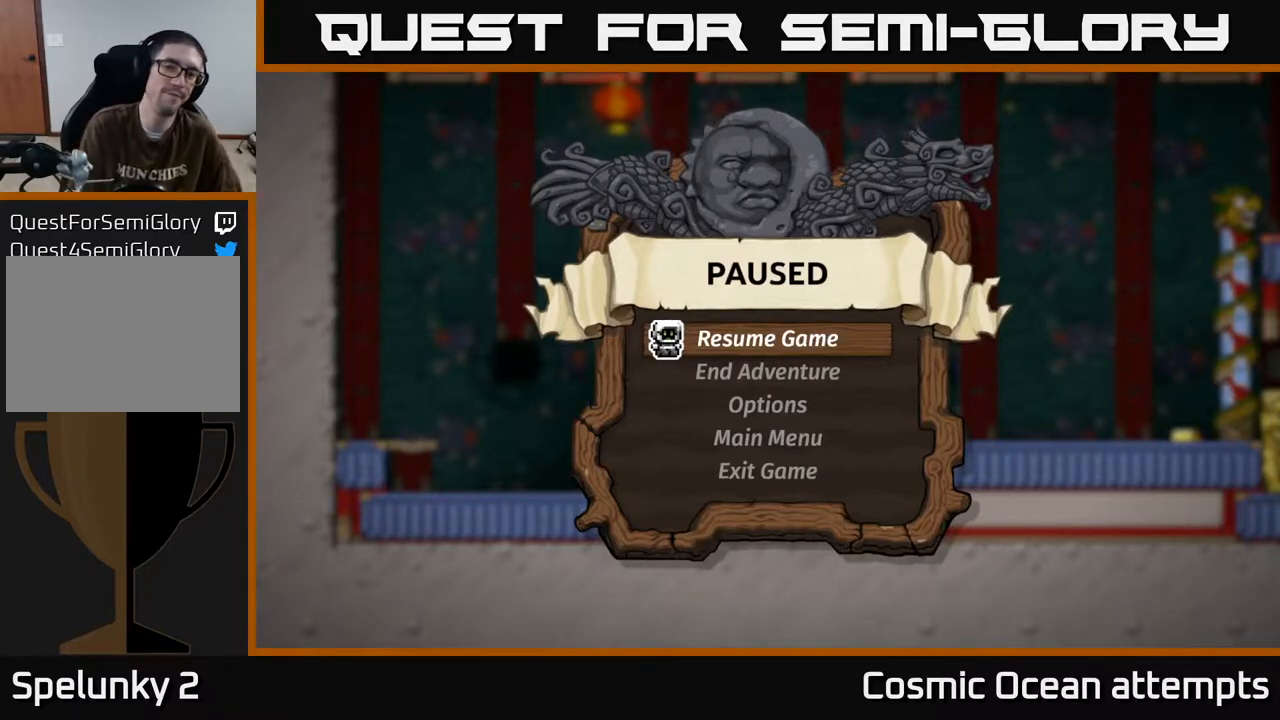
Gameplay with a controller (Xbox layout); each line is a JSON object with the inputs held at the frame after it (dt_ms = milliseconds from this image to that frame). "events" lists button and stick changes between this image and that frame as [ms after this image, input, new state], when the widget could be followed in between. Not read: right_stick.
{"dt_ms": 500, "buttons": [], "left_stick": "center", "events": [[267, "A", "down"], [333, "A", "up"]]}
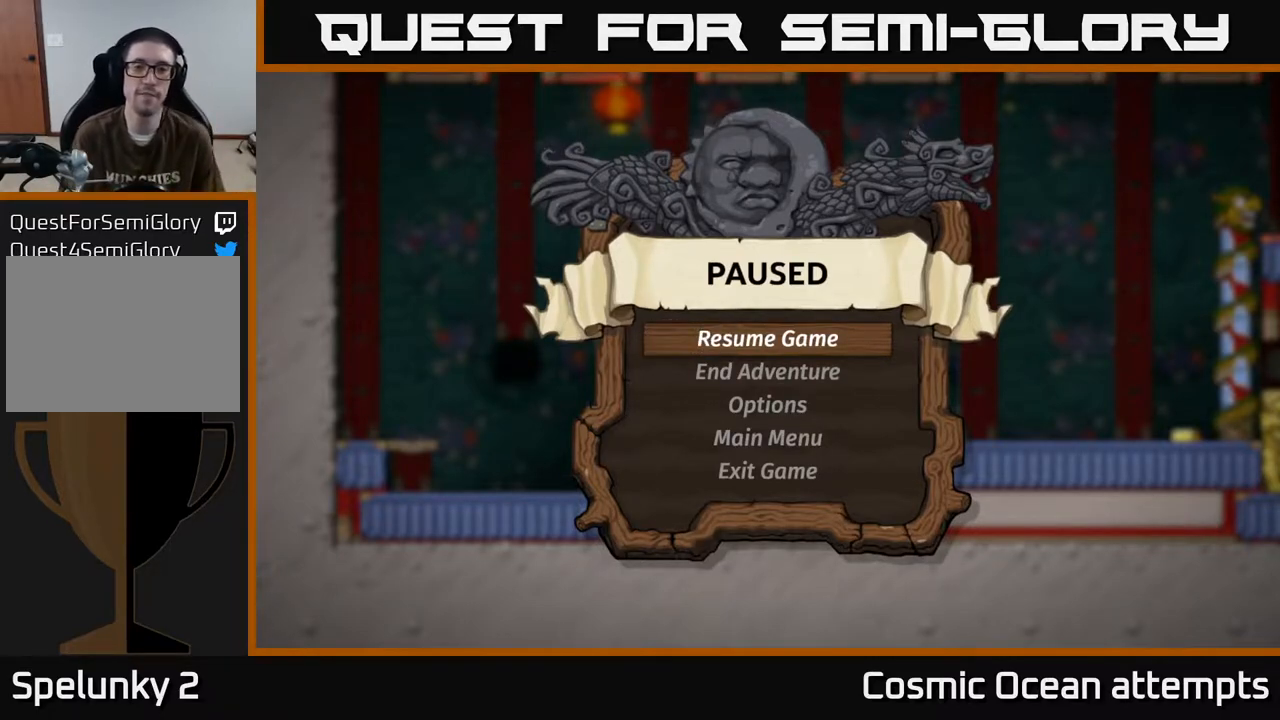
{"dt_ms": 500, "buttons": [], "left_stick": "center", "events": []}
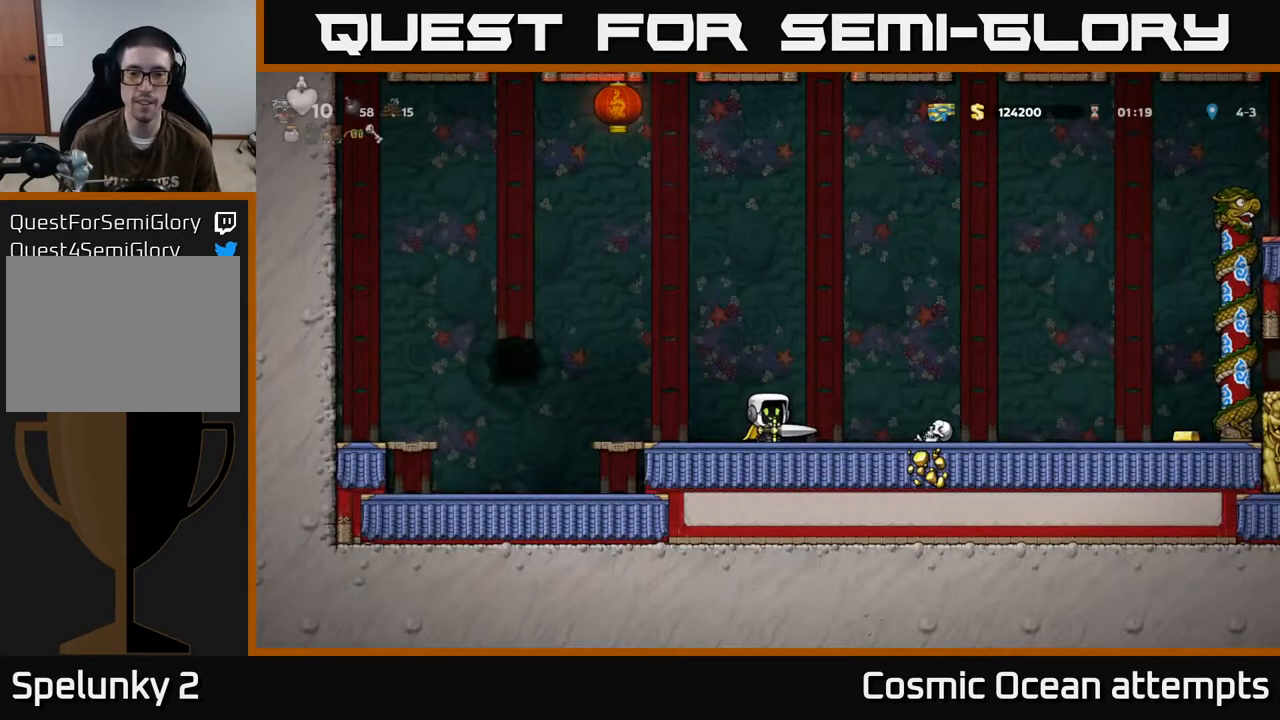
{"dt_ms": 500, "buttons": ["DPAD_UP"], "left_stick": "center", "events": [[217, "DPAD_RIGHT", "down"], [350, "DPAD_RIGHT", "up"], [400, "DPAD_UP", "down"]]}
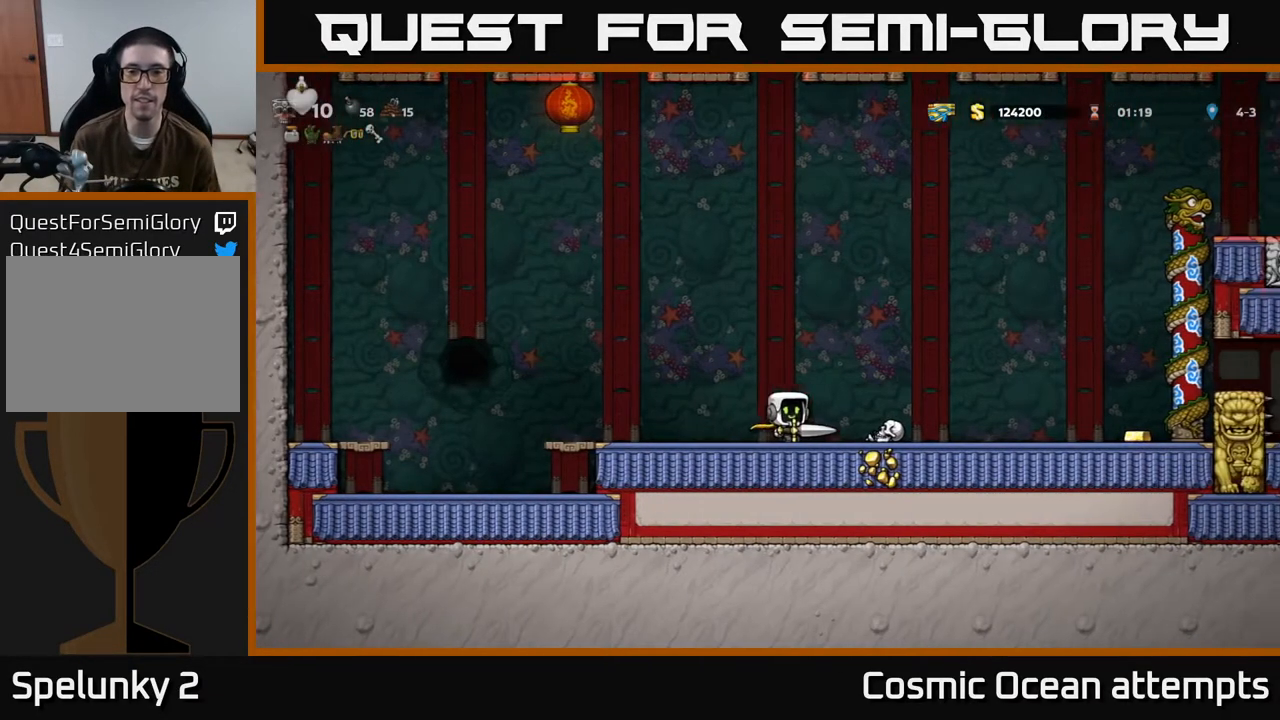
{"dt_ms": 500, "buttons": ["DPAD_UP"], "left_stick": "center", "events": []}
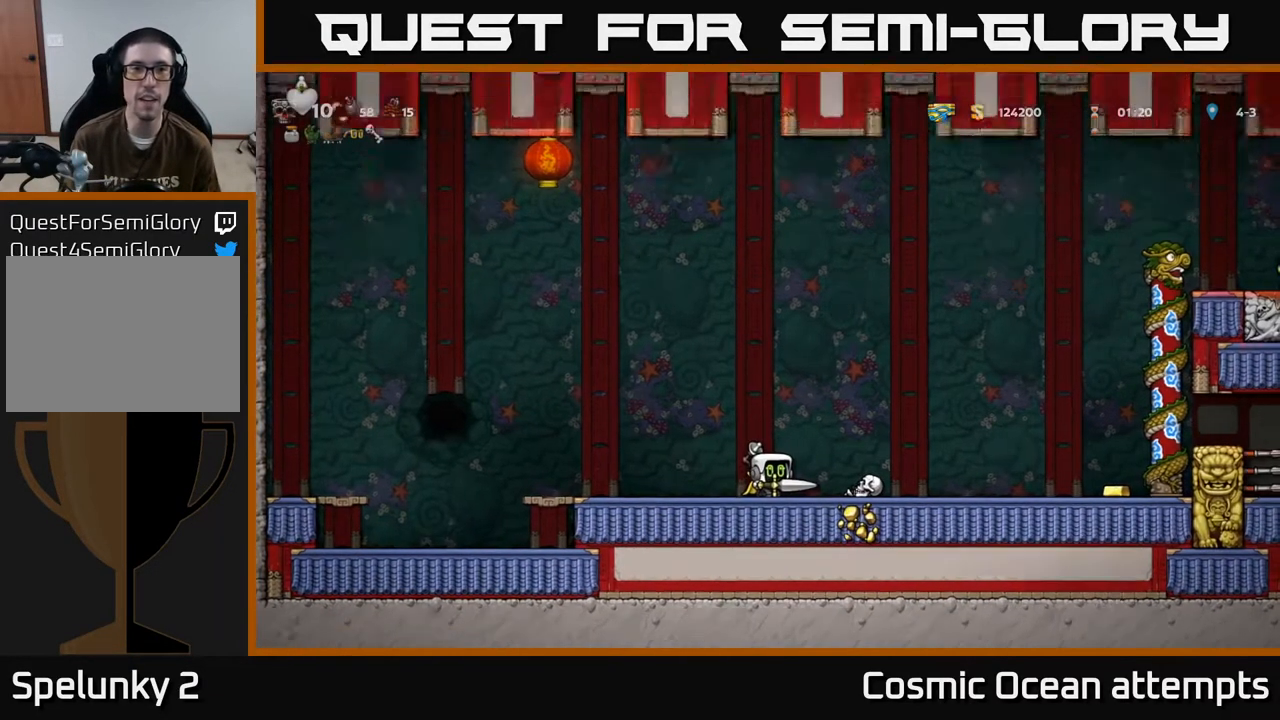
{"dt_ms": 500, "buttons": ["DPAD_UP"], "left_stick": "center", "events": []}
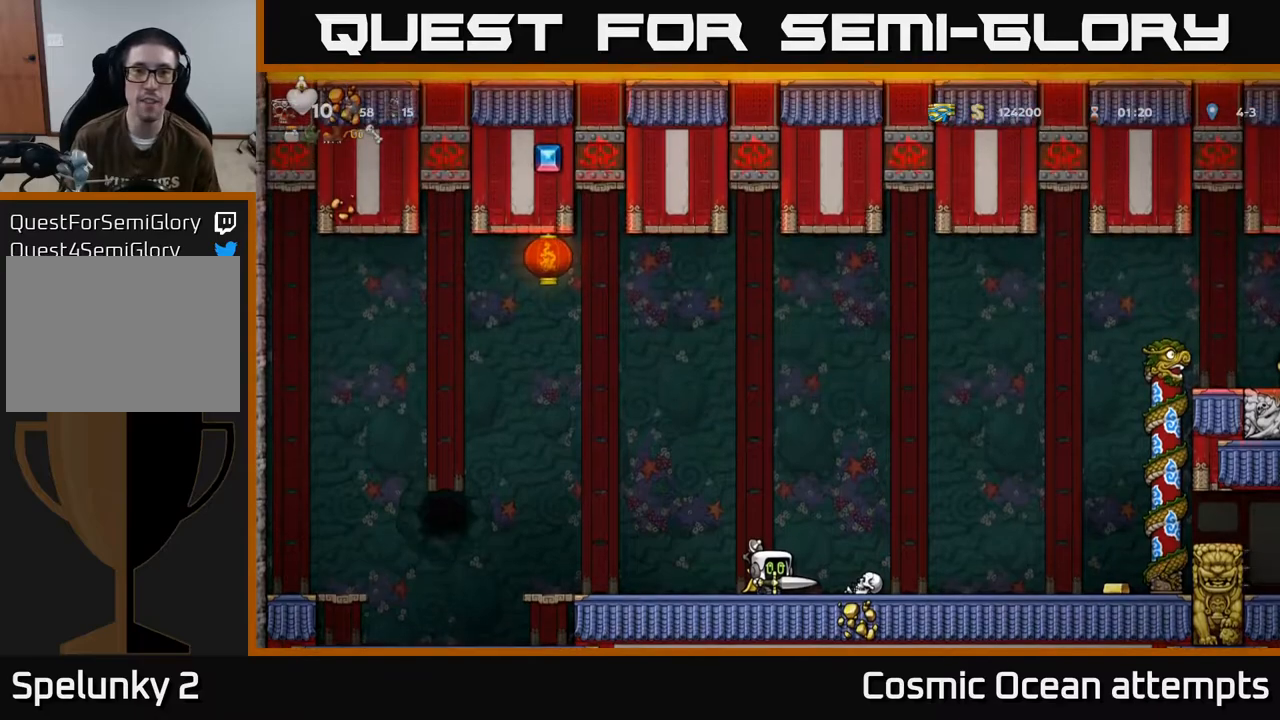
{"dt_ms": 500, "buttons": ["DPAD_UP"], "left_stick": "center", "events": []}
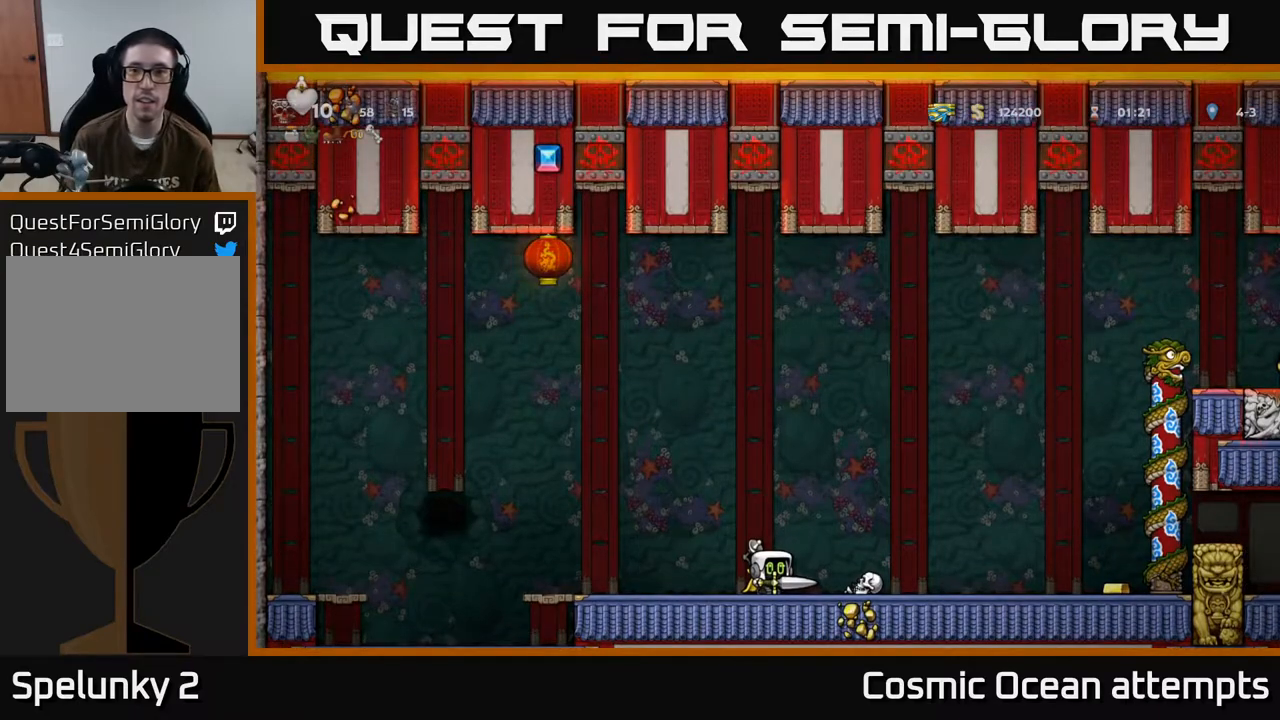
{"dt_ms": 500, "buttons": ["DPAD_UP"], "left_stick": "center", "events": []}
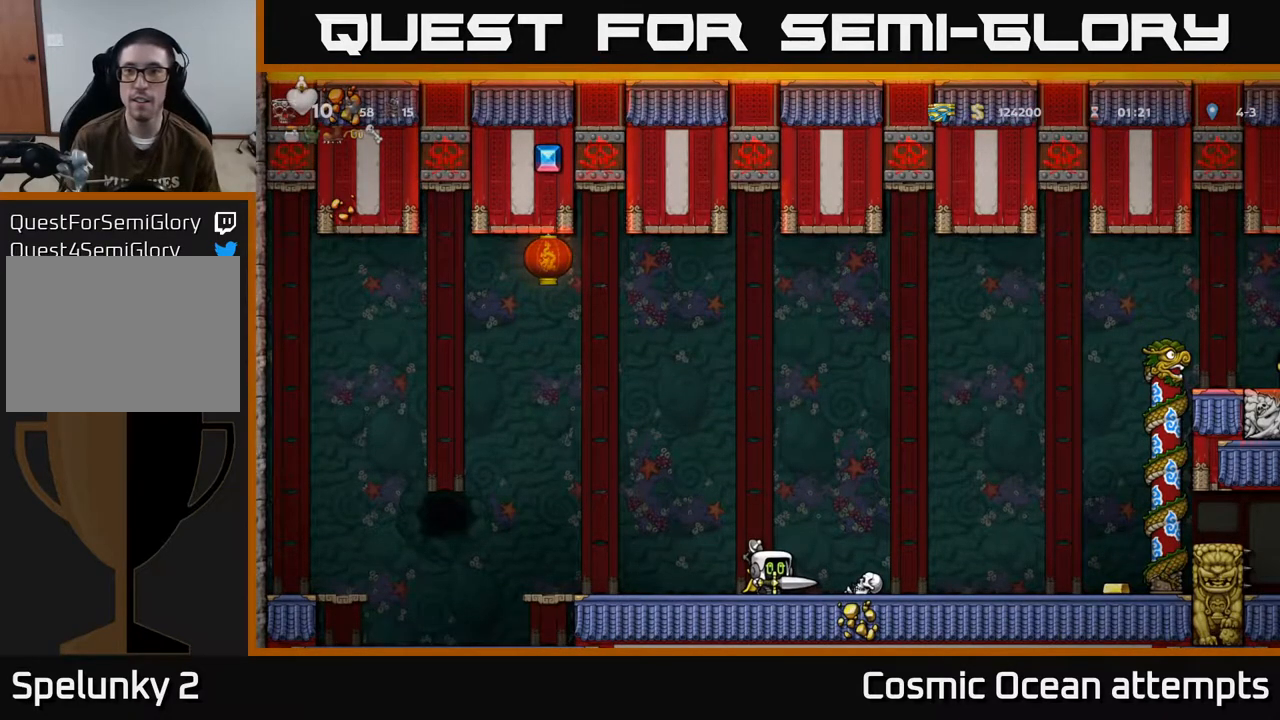
{"dt_ms": 500, "buttons": ["DPAD_UP"], "left_stick": "center", "events": []}
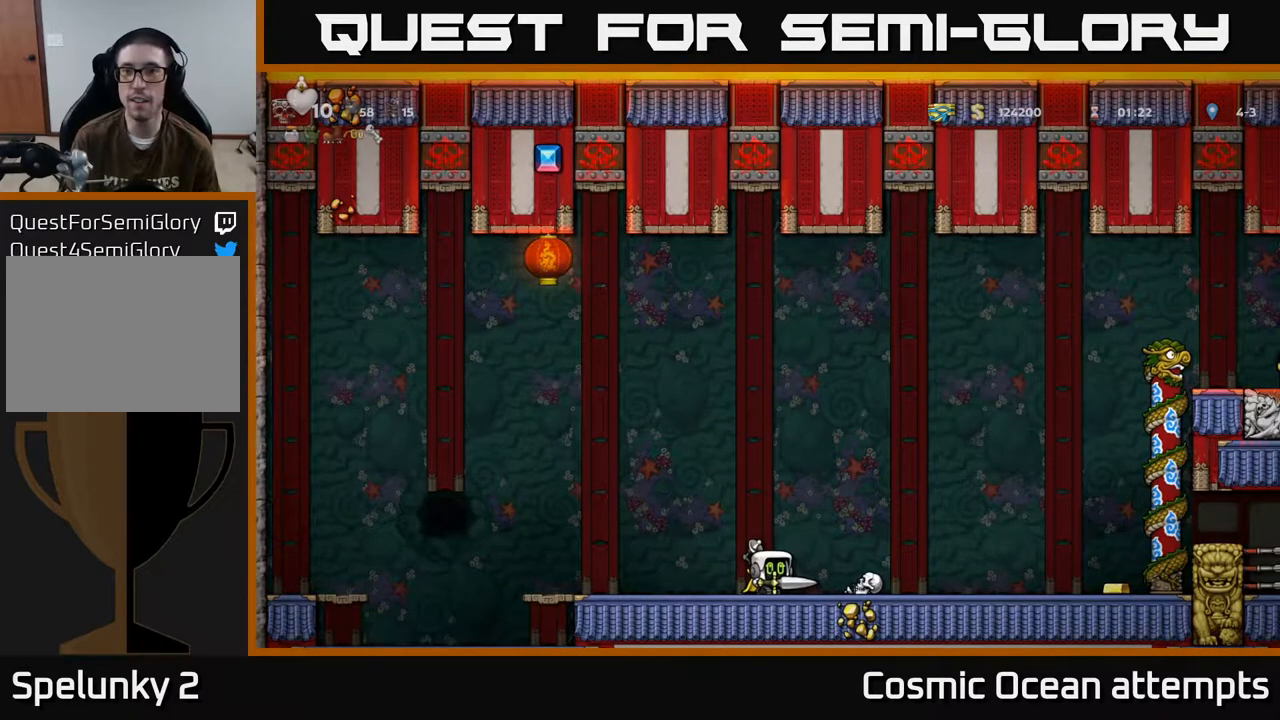
{"dt_ms": 500, "buttons": [], "left_stick": "center", "events": [[417, "DPAD_UP", "up"]]}
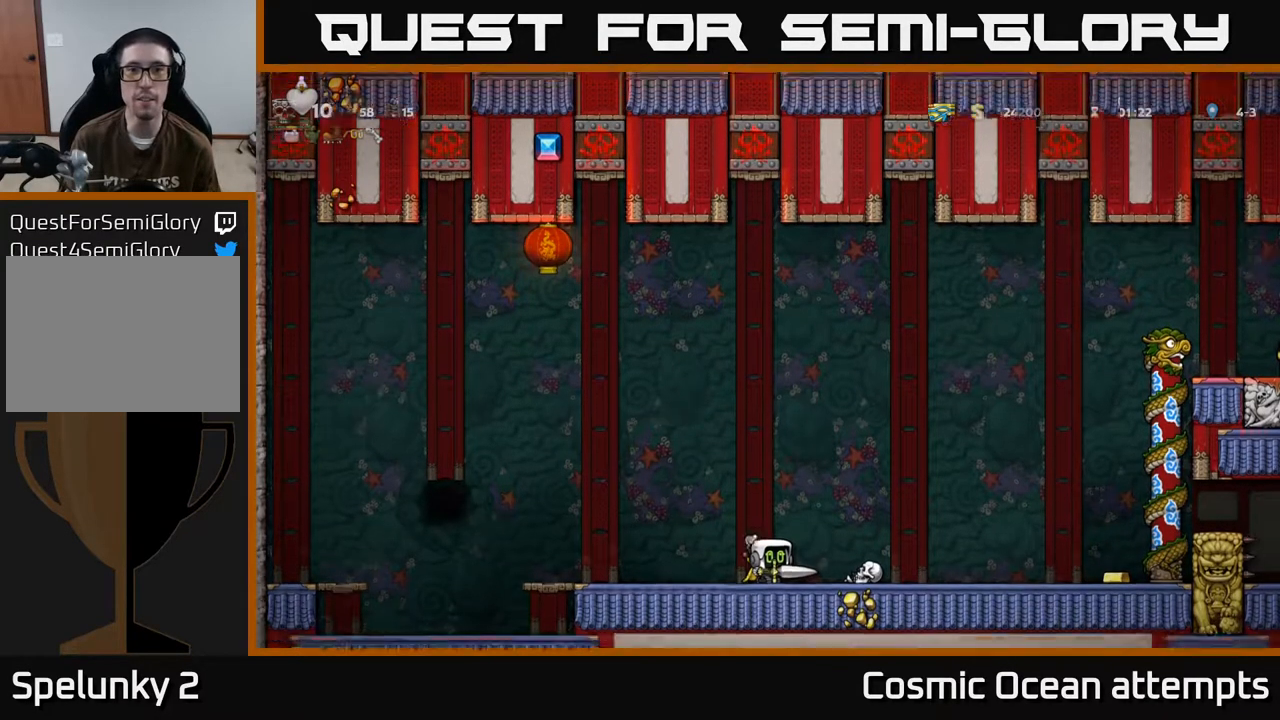
{"dt_ms": 500, "buttons": [], "left_stick": "center", "events": [[67, "DPAD_RIGHT", "down"], [367, "DPAD_RIGHT", "up"]]}
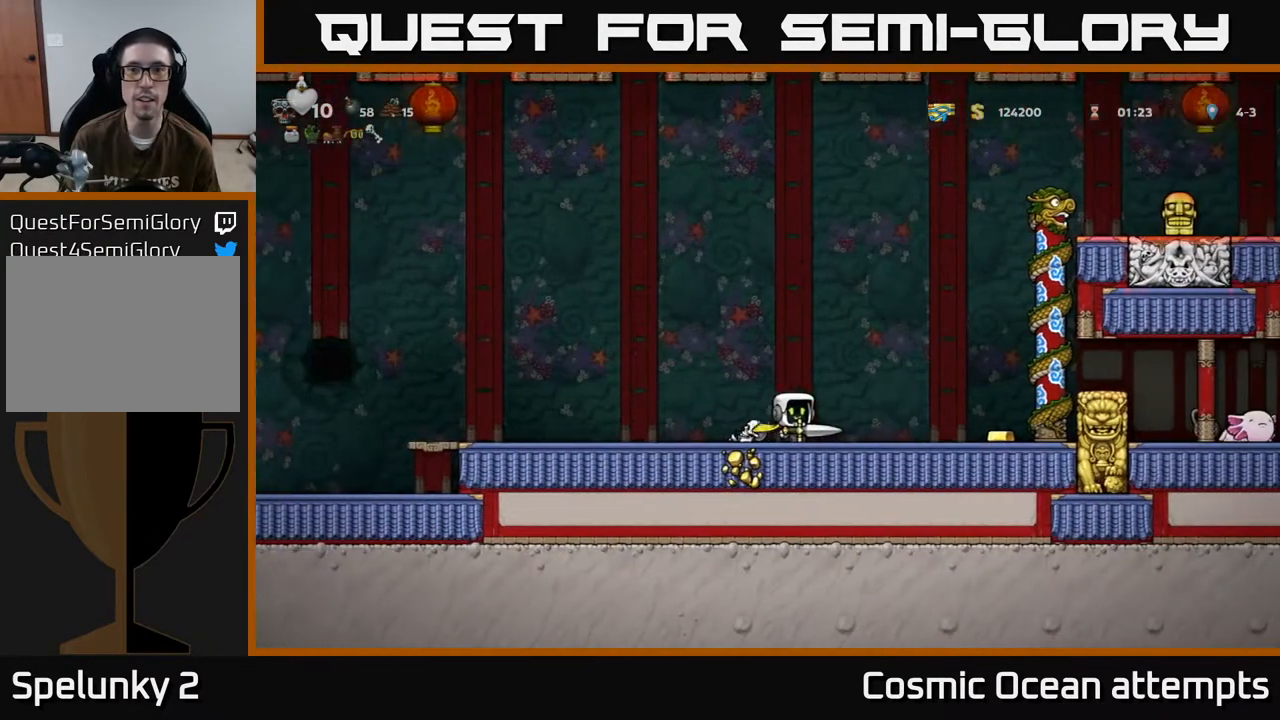
{"dt_ms": 500, "buttons": [], "left_stick": "center", "events": [[117, "DPAD_RIGHT", "down"], [233, "DPAD_RIGHT", "up"]]}
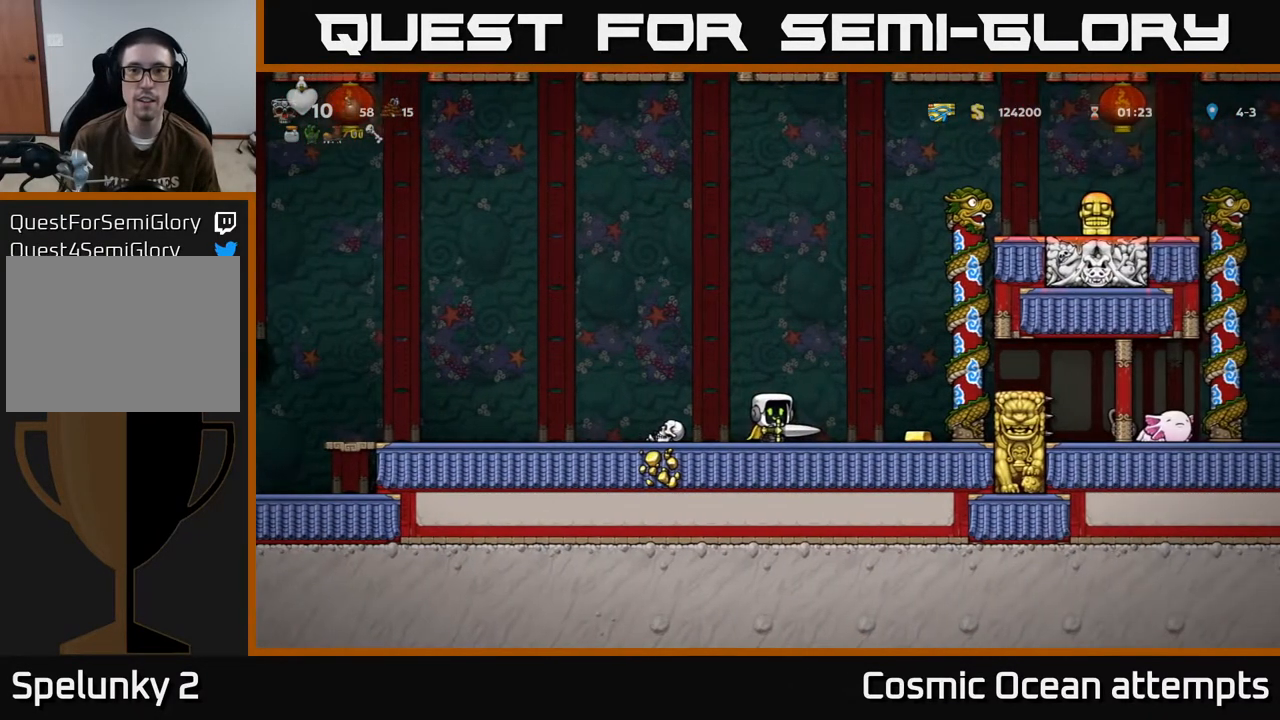
{"dt_ms": 500, "buttons": [], "left_stick": "center", "events": [[67, "DPAD_RIGHT", "down"], [167, "DPAD_RIGHT", "up"]]}
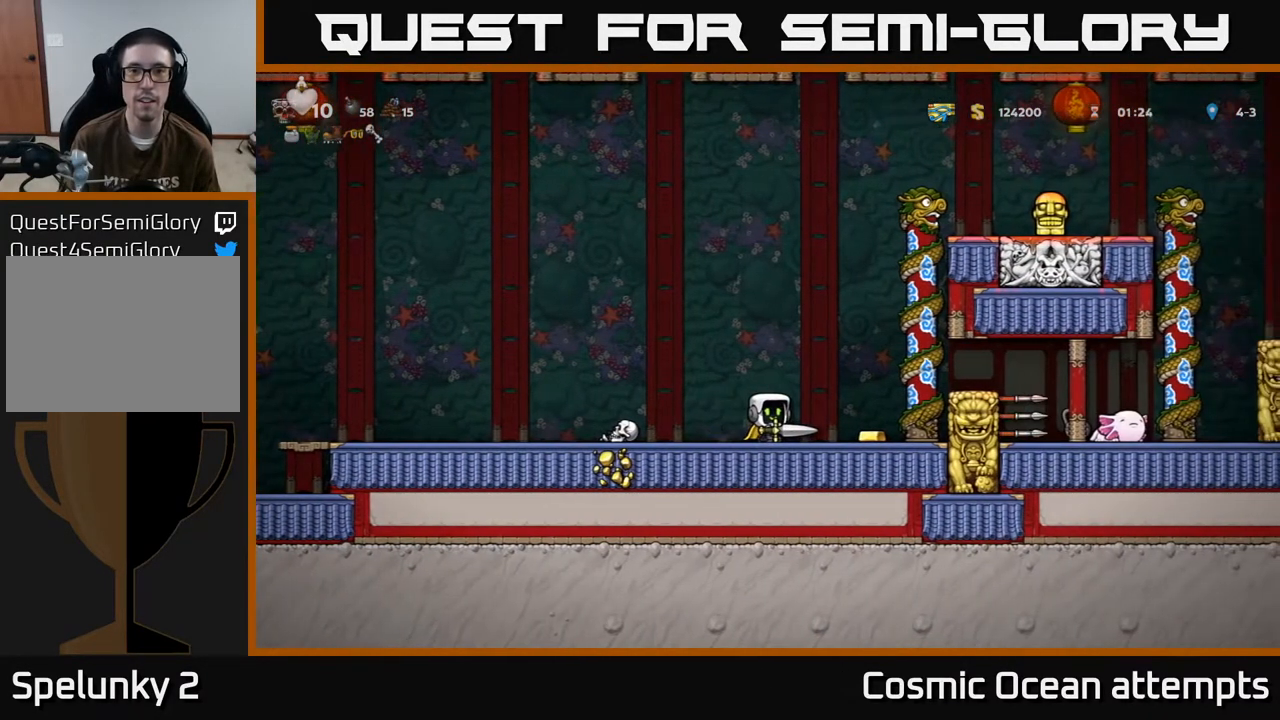
{"dt_ms": 500, "buttons": ["DPAD_UP"], "left_stick": "center", "events": [[317, "A", "down"], [383, "DPAD_UP", "down"], [500, "A", "up"]]}
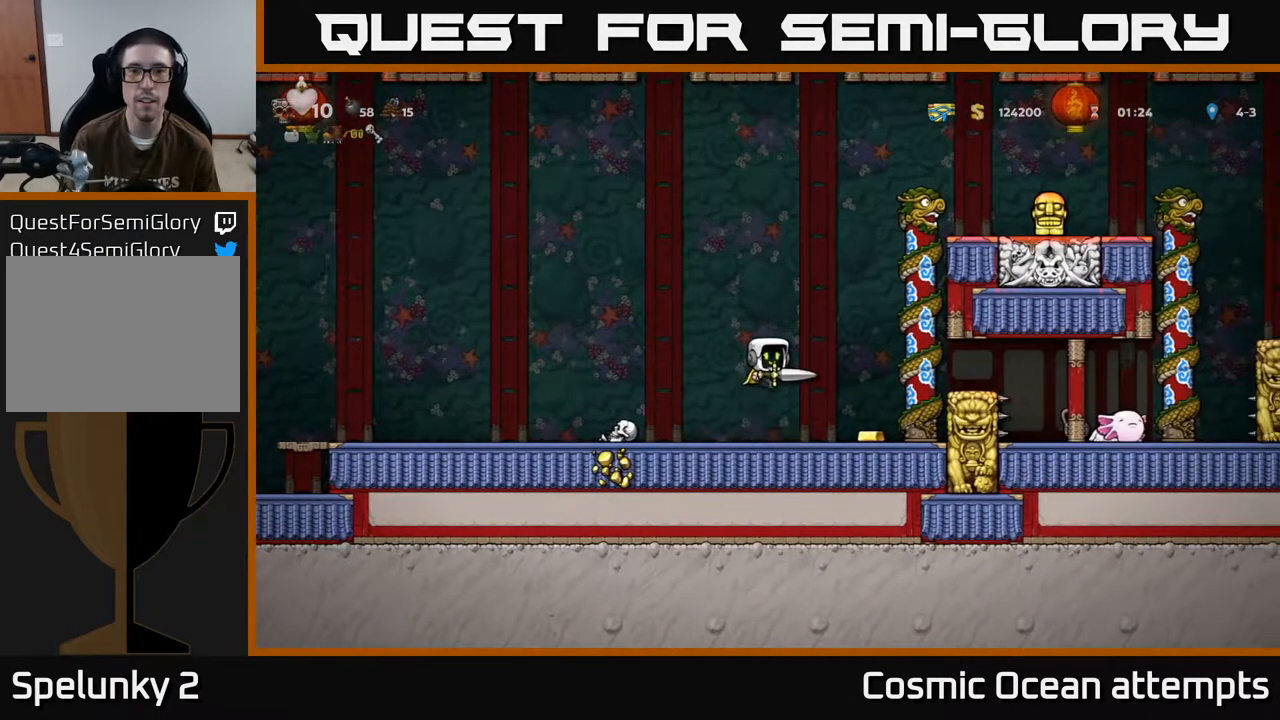
{"dt_ms": 500, "buttons": ["DPAD_LEFT"], "left_stick": "center"}
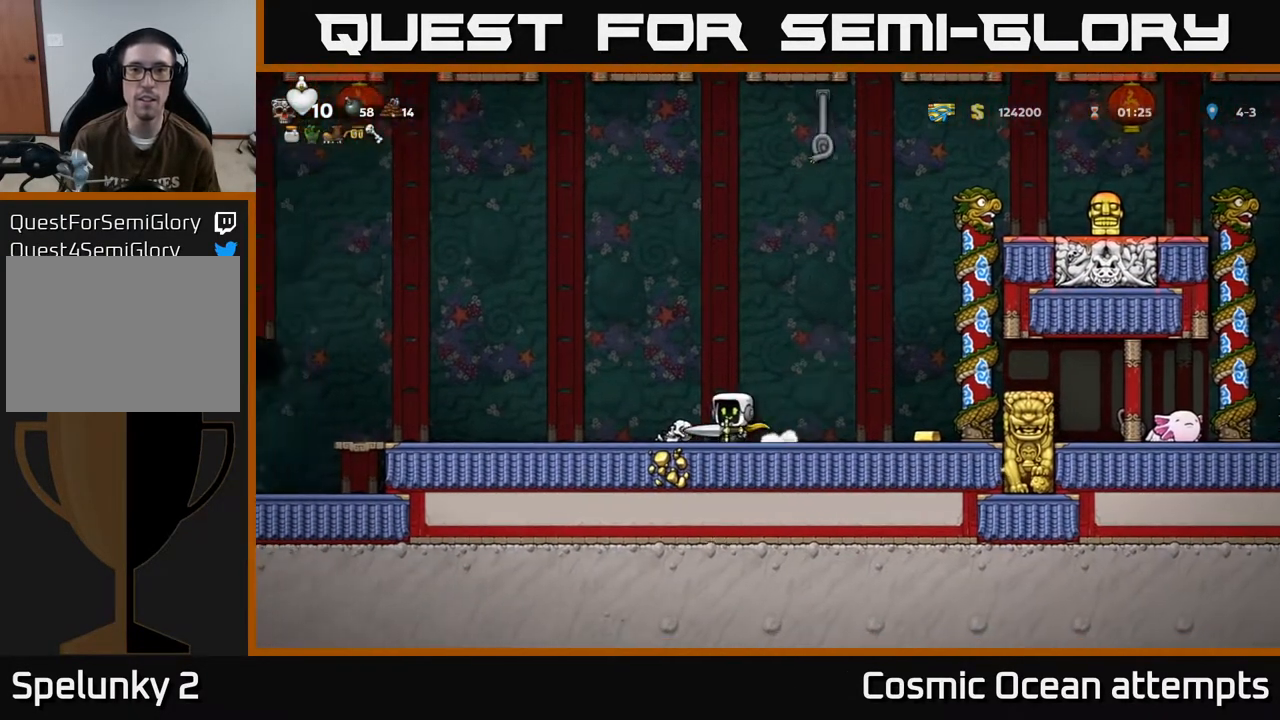
{"dt_ms": 500, "buttons": [], "left_stick": "center", "events": [[467, "DPAD_LEFT", "up"]]}
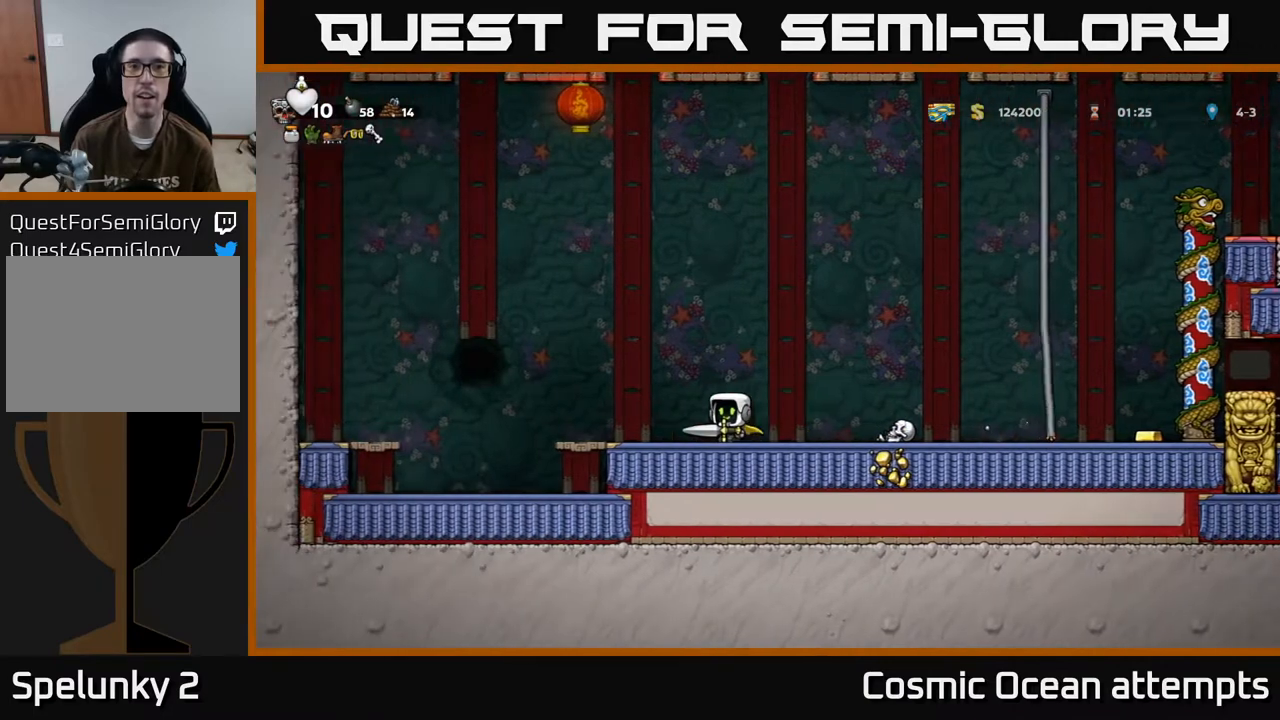
{"dt_ms": 500, "buttons": [], "left_stick": "center", "events": [[383, "DPAD_LEFT", "down"], [433, "DPAD_LEFT", "up"]]}
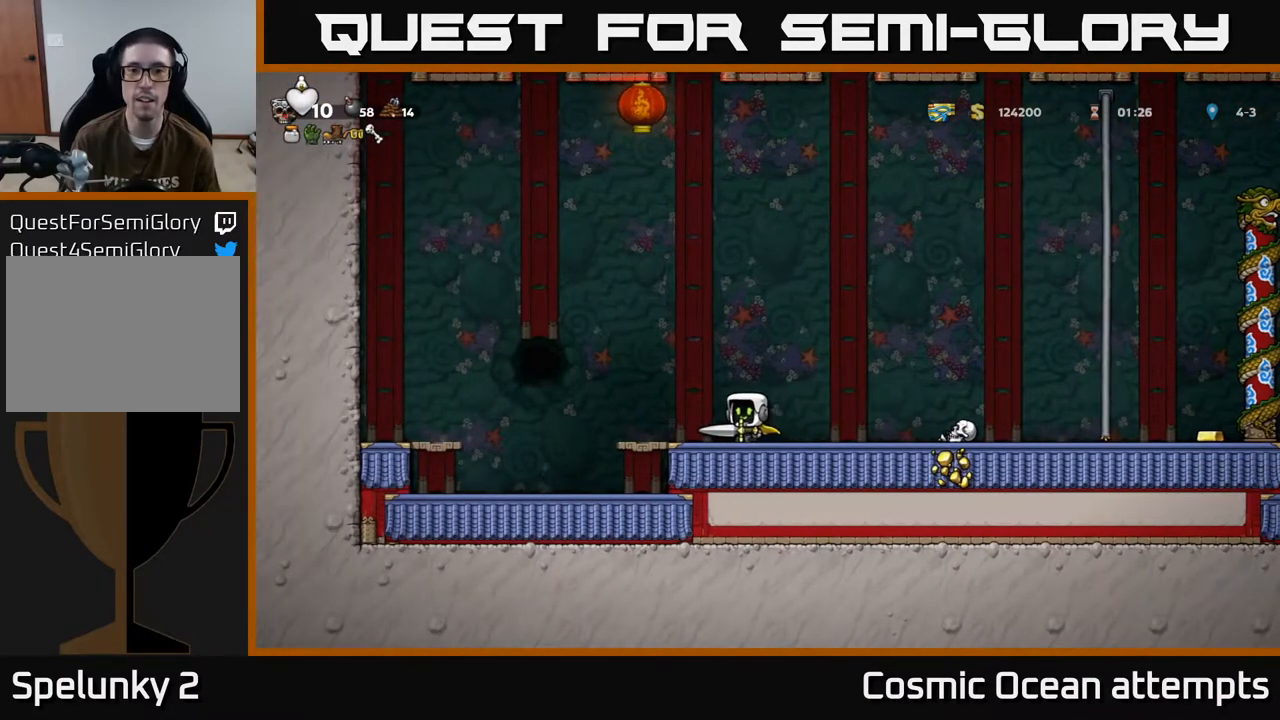
{"dt_ms": 1000, "buttons": ["DPAD_RIGHT"], "left_stick": "center"}